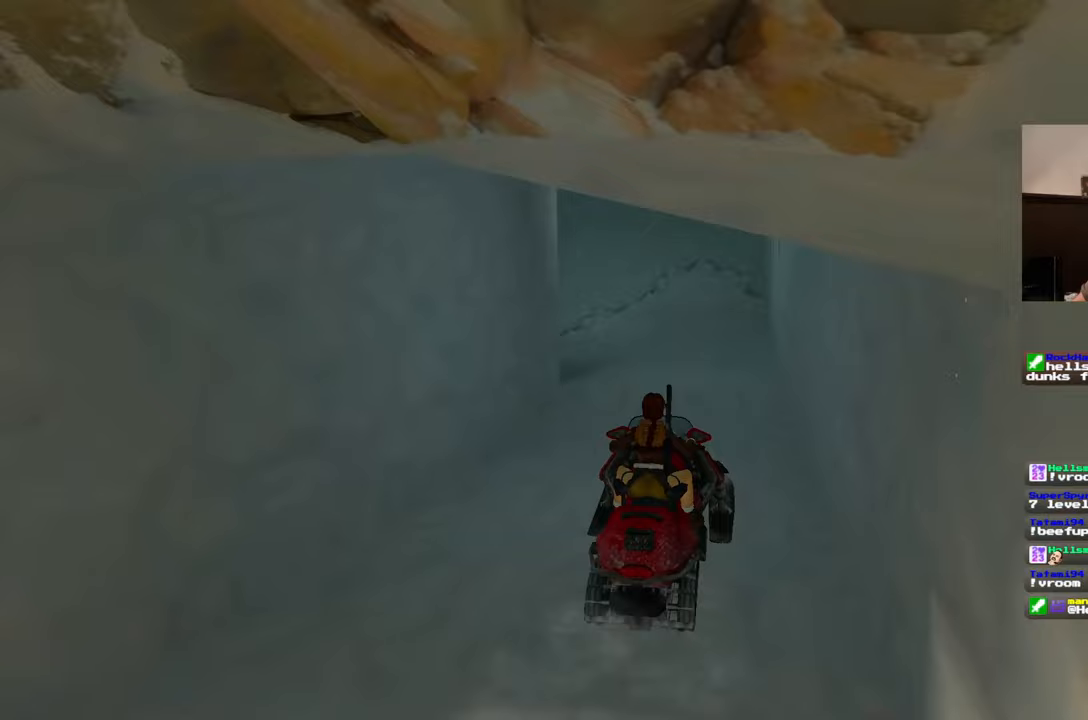
Gameplay with a controller (PlayStation layout); each line is a JSON object with the inputs held at the frame after it (dt_ms = milliseconds from this image to that frame). "events" lists button and stick changes between this image and that frame as [ms after this image, input, new state], when the widget could be followed in between. Not read: L3 R2 R3 START.
{"dt_ms": 500, "buttons": ["L2"], "left_stick": "center", "right_stick": "center", "events": [[300, "left_stick", "right"], [350, "left_stick", "center"]]}
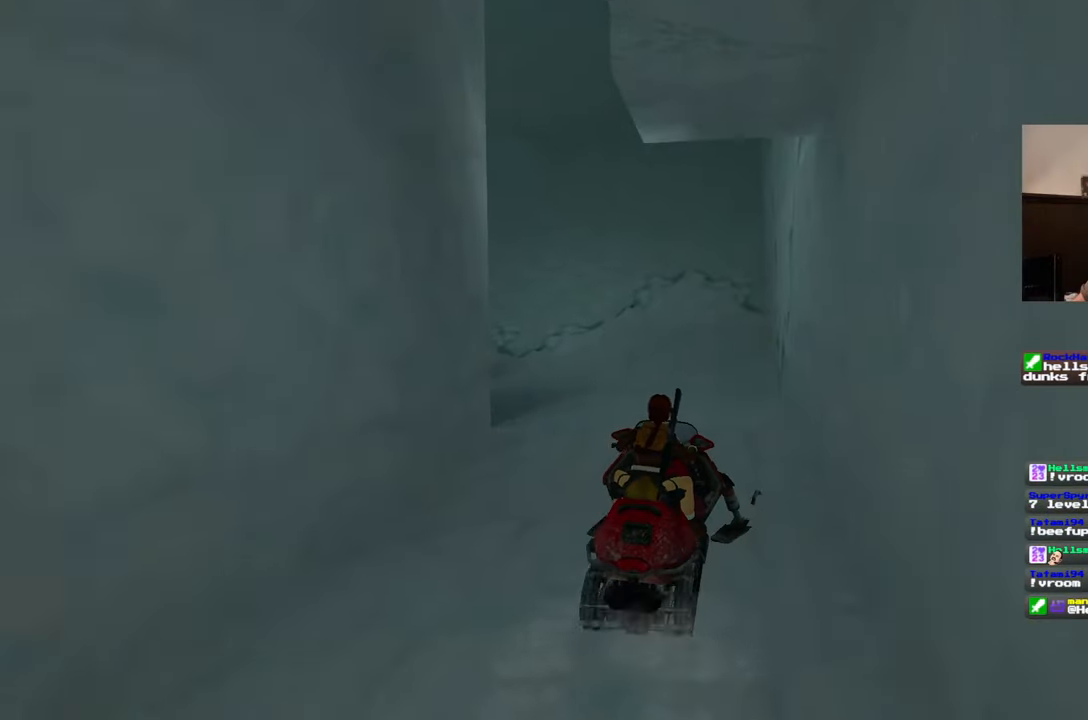
{"dt_ms": 500, "buttons": ["L2"], "left_stick": "center", "right_stick": "center", "events": [[83, "right_stick", "left"], [200, "right_stick", "center"]]}
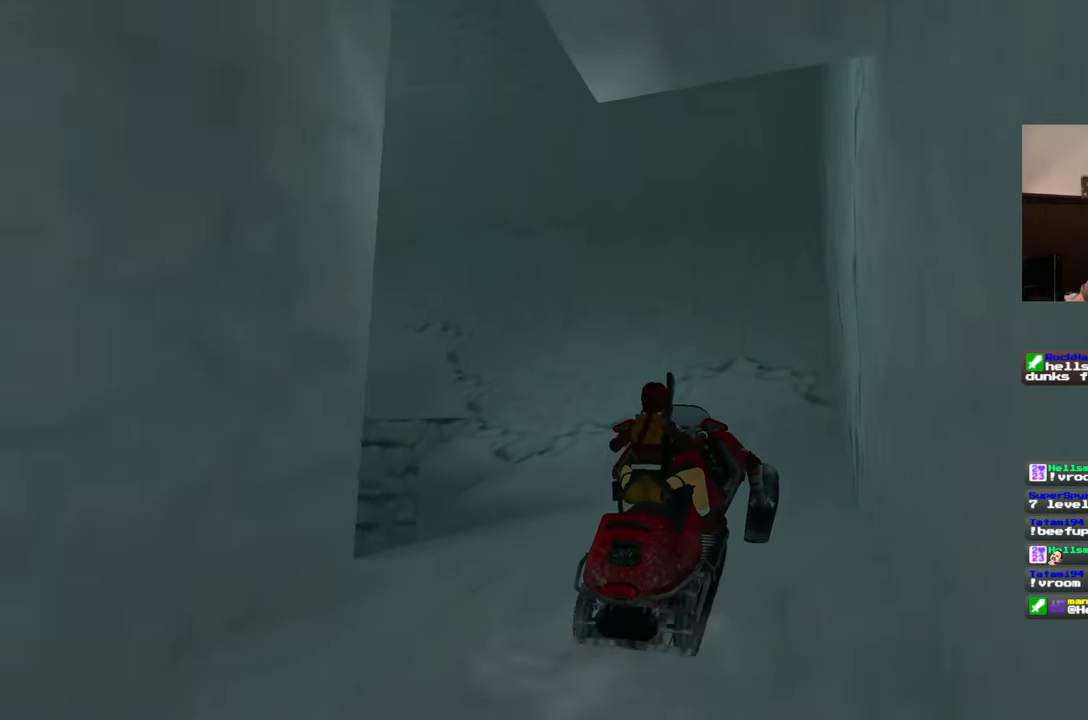
{"dt_ms": 1000, "buttons": ["L2"], "left_stick": "left", "right_stick": "center", "events": [[33, "right_stick", "down-left"], [183, "left_stick", "left"], [183, "right_stick", "center"], [267, "left_stick", "center"], [367, "left_stick", "left"], [500, "right_stick", "down"], [533, "left_stick", "center"], [633, "right_stick", "center"], [700, "left_stick", "left"]]}
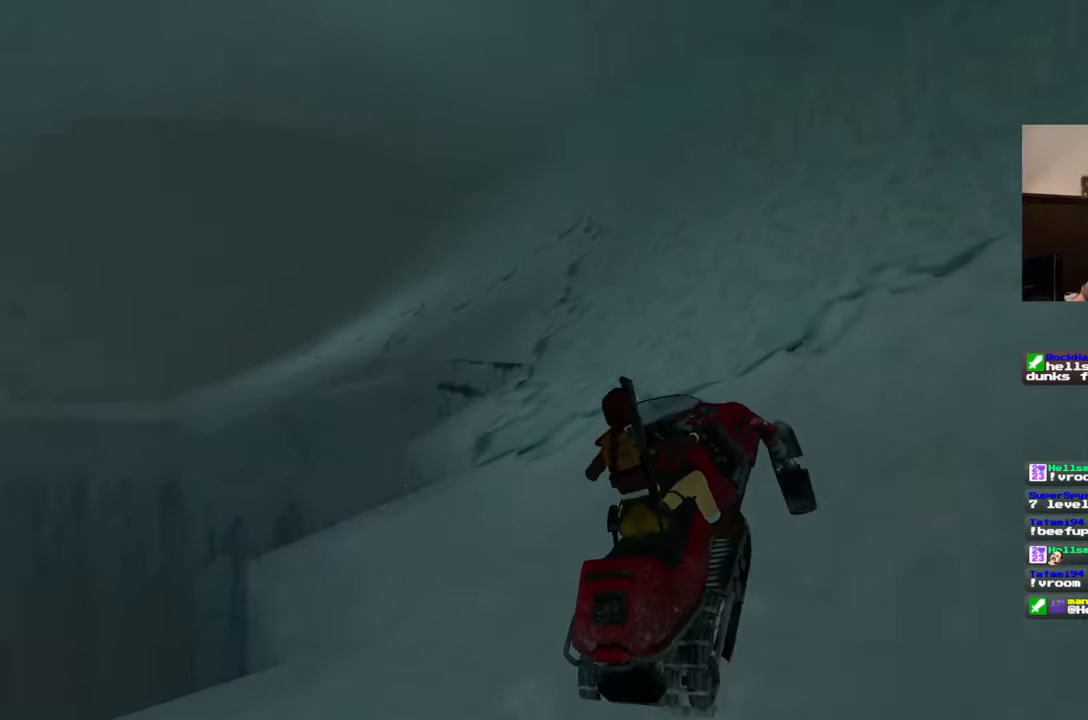
{"dt_ms": 500, "buttons": ["SQUARE", "L2"], "left_stick": "left", "right_stick": "center", "events": [[67, "left_stick", "center"], [183, "SQUARE", "down"], [233, "left_stick", "left"]]}
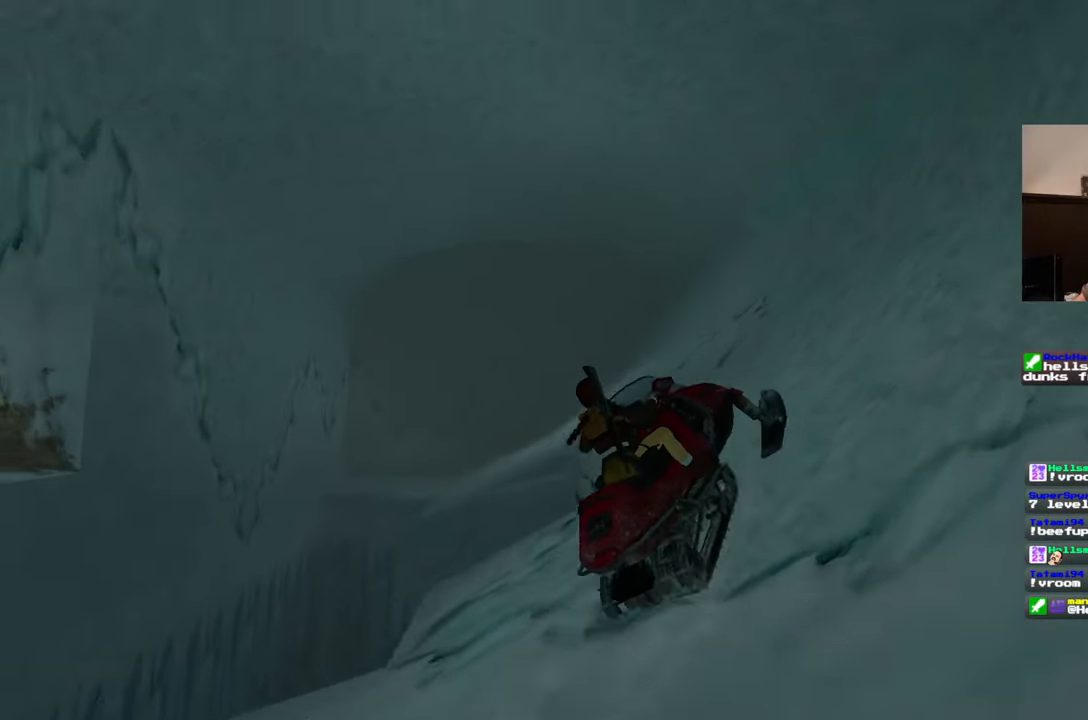
{"dt_ms": 500, "buttons": ["SQUARE", "L2"], "left_stick": "left", "right_stick": "center", "events": [[17, "left_stick", "center"], [133, "left_stick", "left"], [350, "left_stick", "center"], [483, "left_stick", "left"]]}
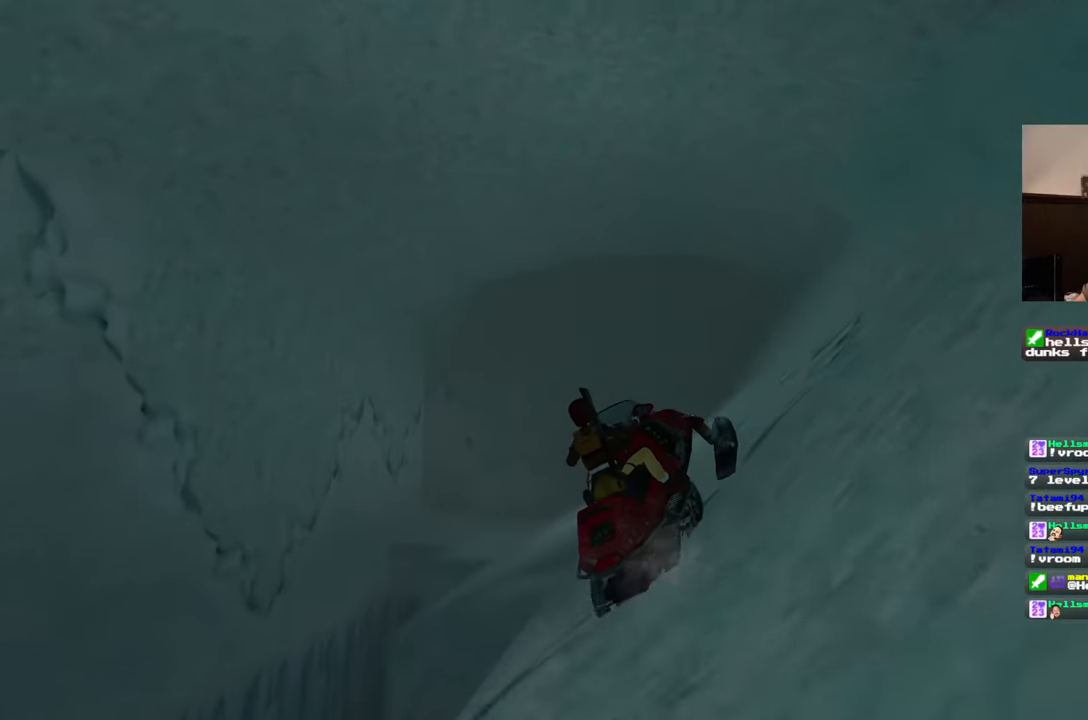
{"dt_ms": 500, "buttons": ["SQUARE", "L2"], "left_stick": "center", "right_stick": "center", "events": [[100, "left_stick", "center"], [300, "left_stick", "left"], [350, "left_stick", "center"]]}
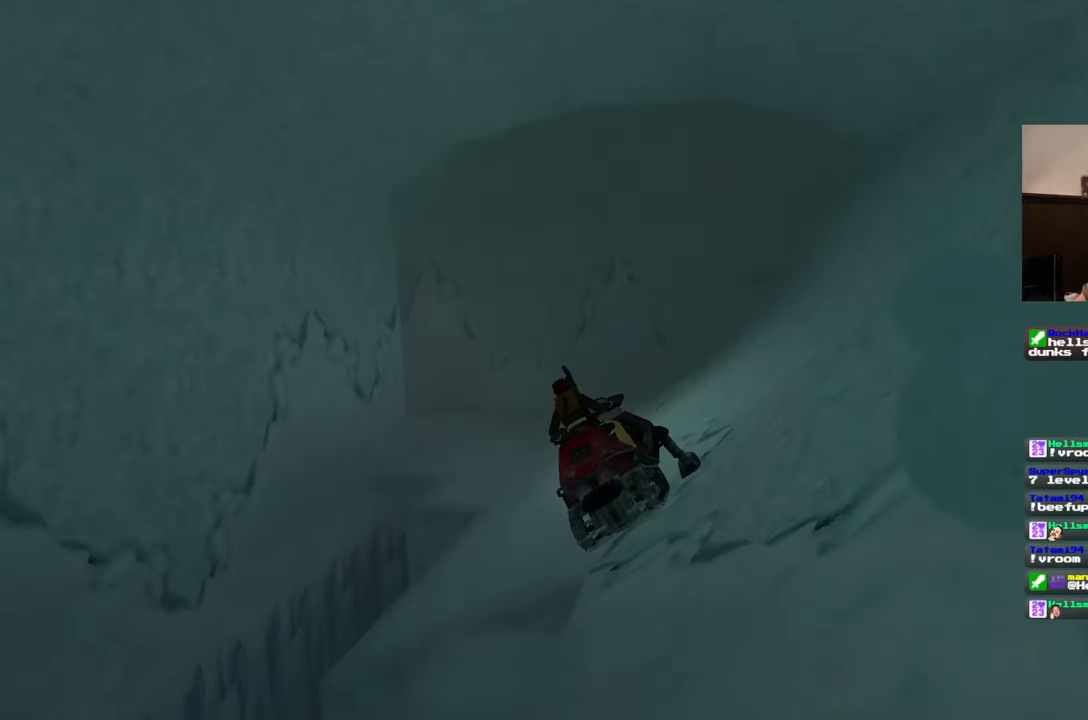
{"dt_ms": 500, "buttons": ["L2"], "left_stick": "center", "right_stick": "left", "events": [[150, "SQUARE", "up"], [367, "right_stick", "left"]]}
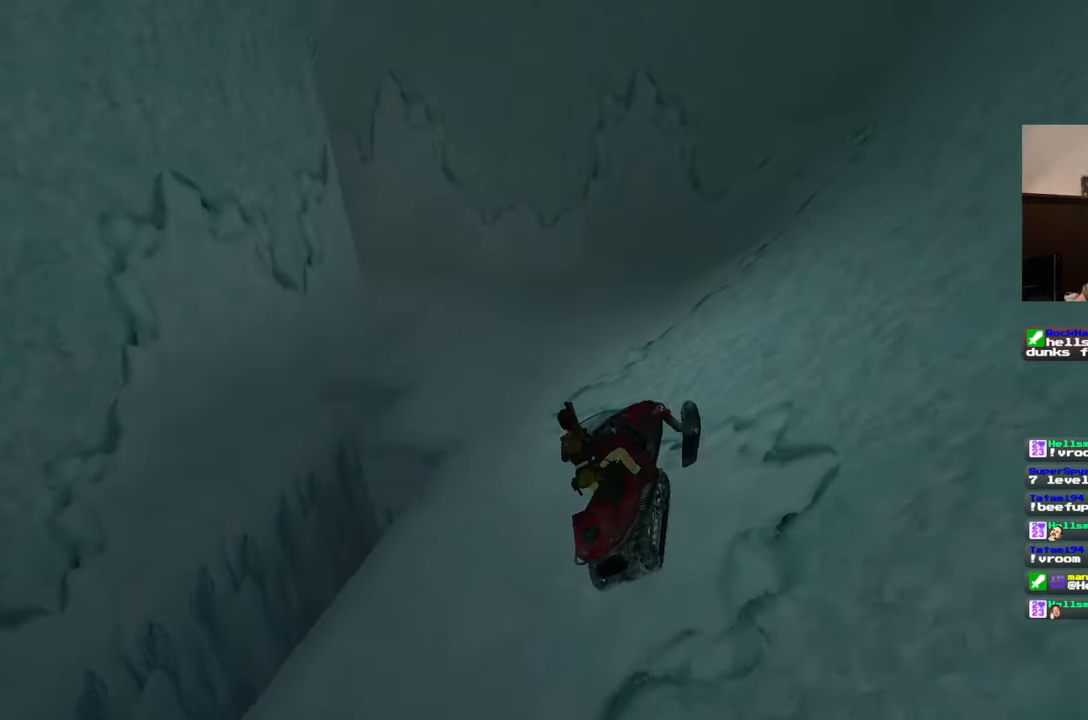
{"dt_ms": 500, "buttons": ["L2"], "left_stick": "left", "right_stick": "center", "events": [[267, "right_stick", "center"], [483, "left_stick", "left"]]}
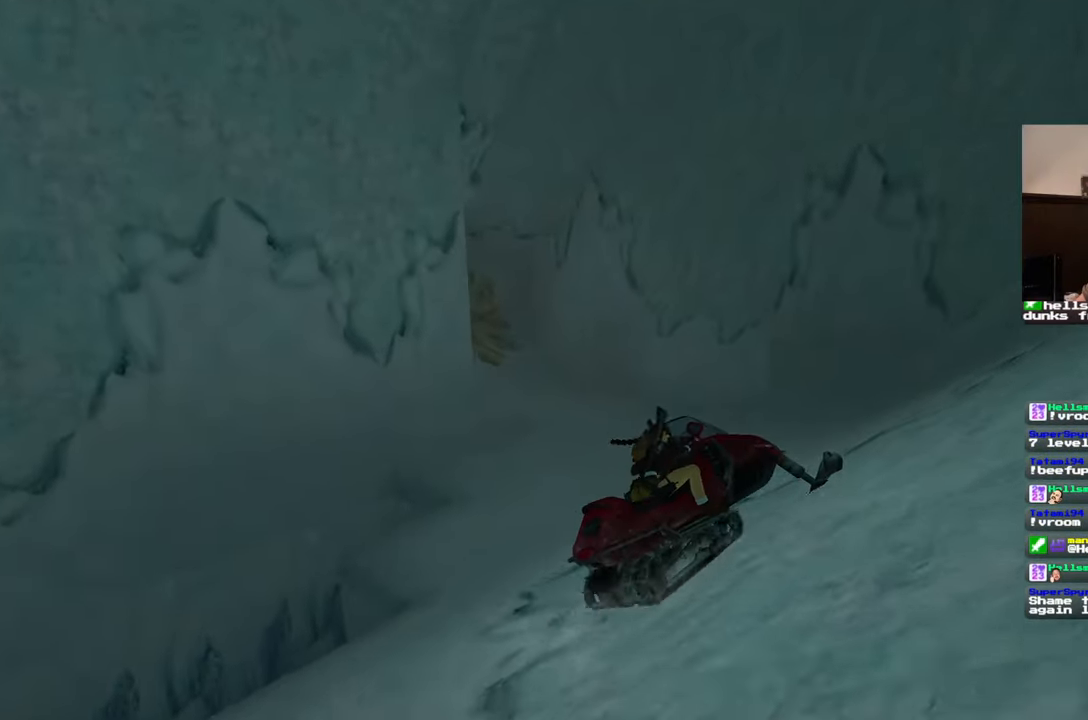
{"dt_ms": 500, "buttons": [], "left_stick": "center", "right_stick": "center", "events": [[417, "L2", "up"], [433, "left_stick", "center"]]}
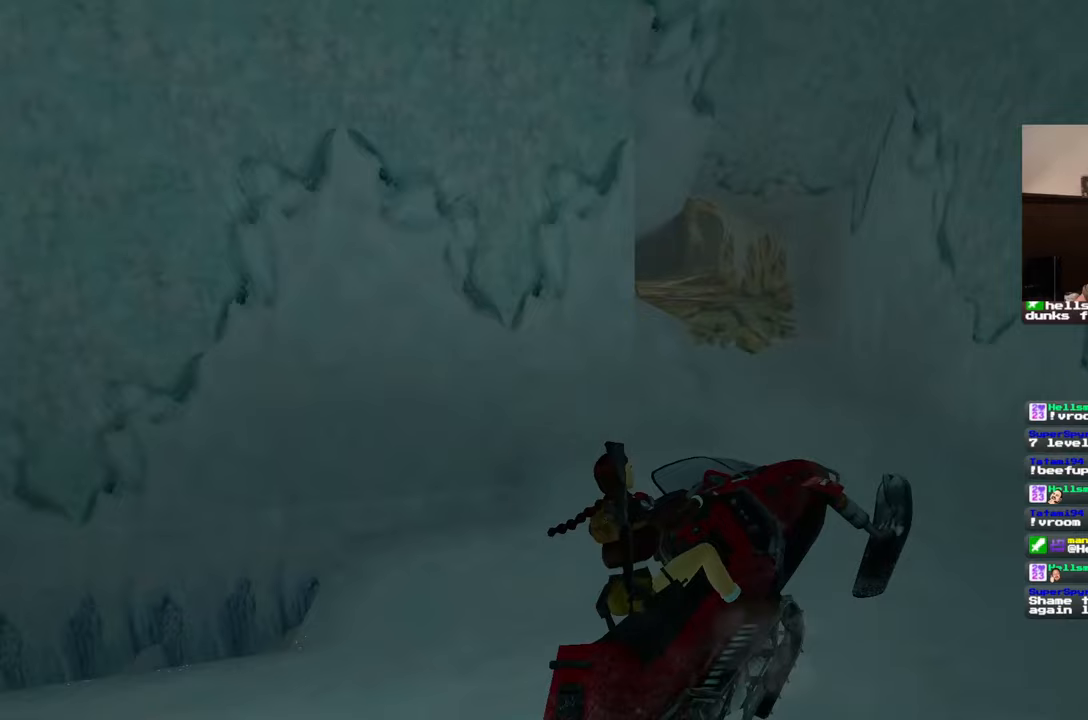
{"dt_ms": 500, "buttons": ["L2"], "left_stick": "left", "right_stick": "right", "events": [[117, "L2", "down"], [400, "left_stick", "left"], [400, "right_stick", "right"]]}
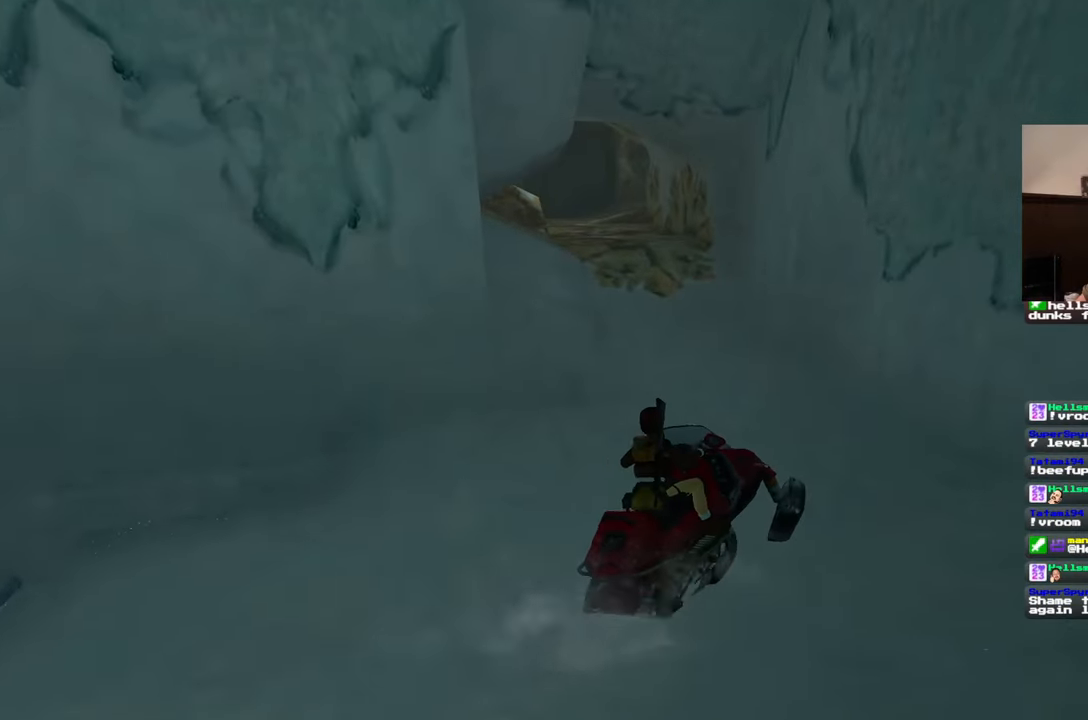
{"dt_ms": 500, "buttons": ["L2"], "left_stick": "center", "right_stick": "center", "events": [[50, "right_stick", "center"], [250, "left_stick", "center"]]}
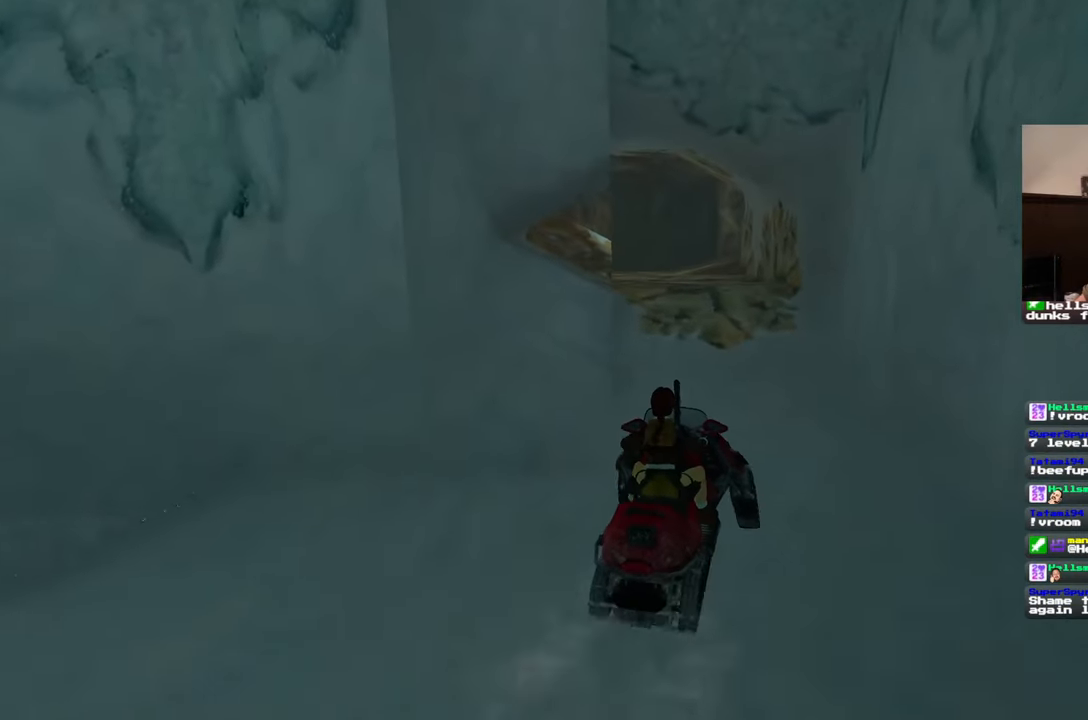
{"dt_ms": 500, "buttons": ["L2"], "left_stick": "left", "right_stick": "center", "events": [[300, "right_stick", "right"], [317, "left_stick", "left"], [483, "right_stick", "center"]]}
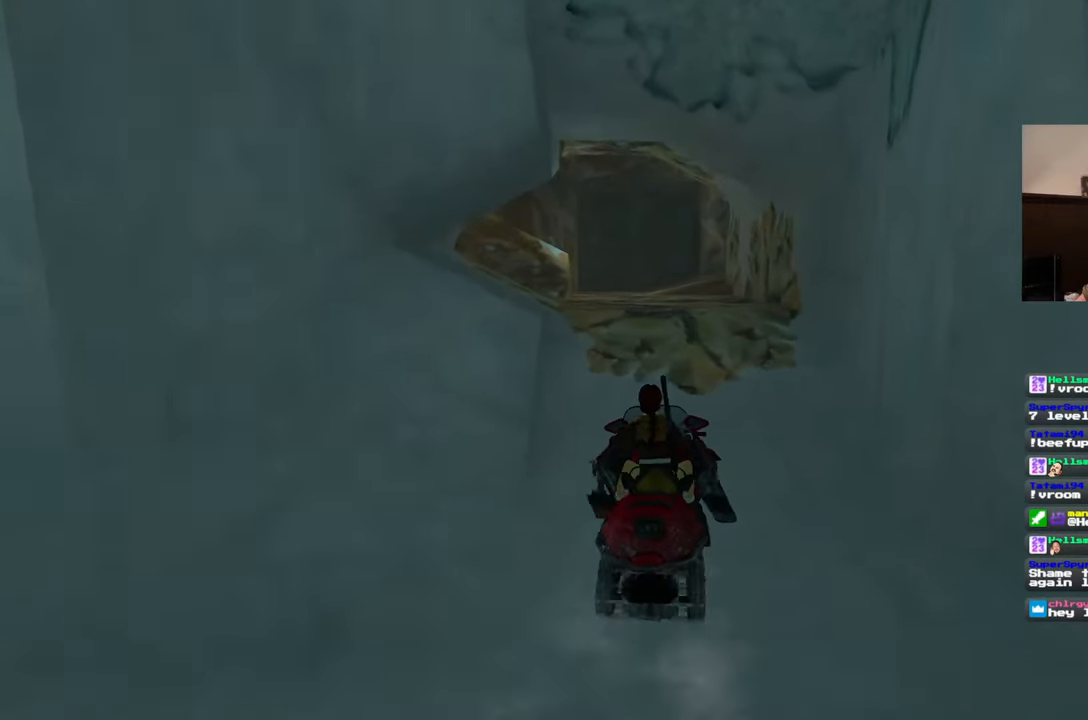
{"dt_ms": 500, "buttons": ["L2"], "left_stick": "center", "right_stick": "up-right", "events": [[17, "left_stick", "center"], [400, "right_stick", "up-right"]]}
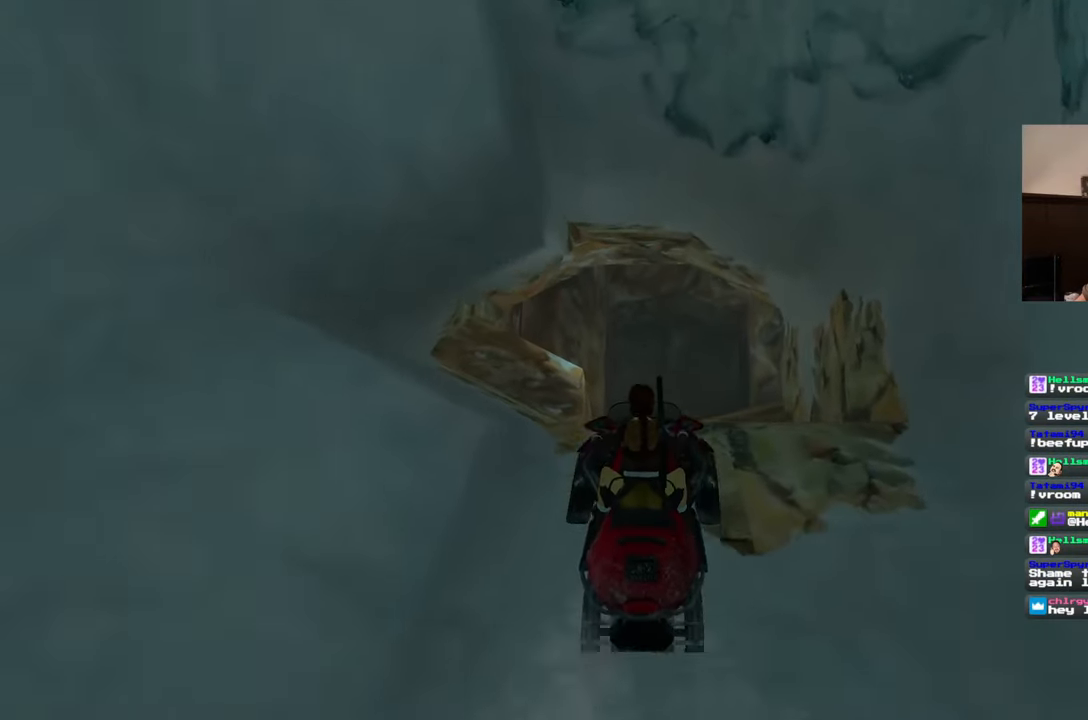
{"dt_ms": 500, "buttons": ["L2"], "left_stick": "center", "right_stick": "down", "events": [[17, "right_stick", "center"], [450, "right_stick", "down"]]}
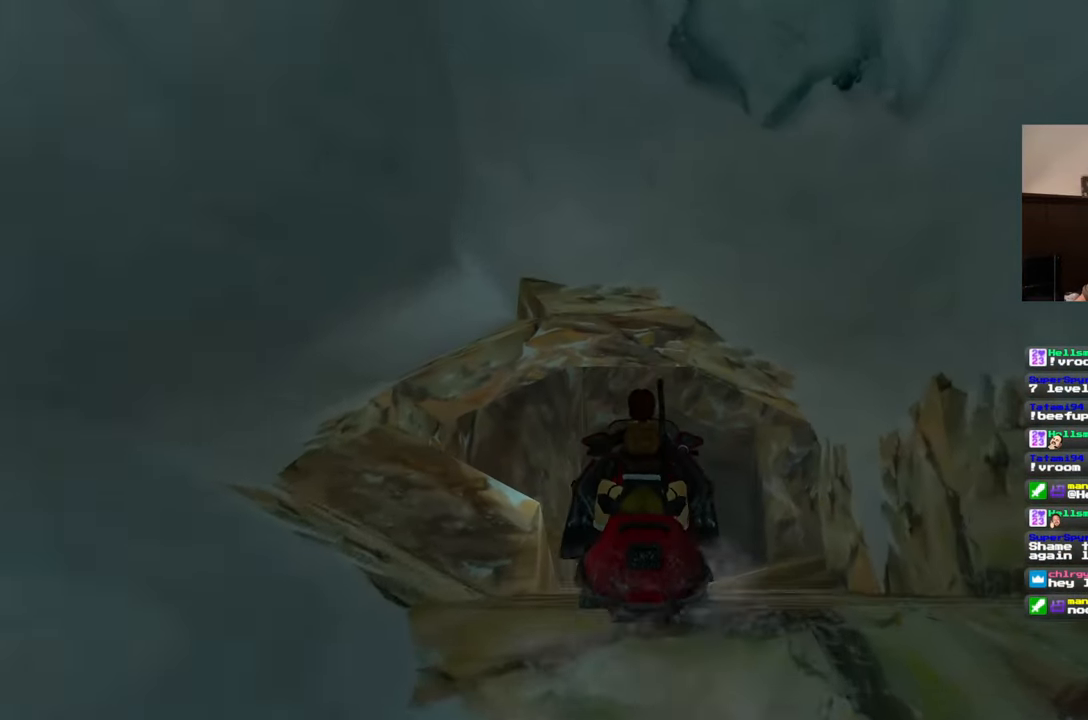
{"dt_ms": 500, "buttons": ["L2"], "left_stick": "center", "right_stick": "center", "events": [[200, "right_stick", "center"]]}
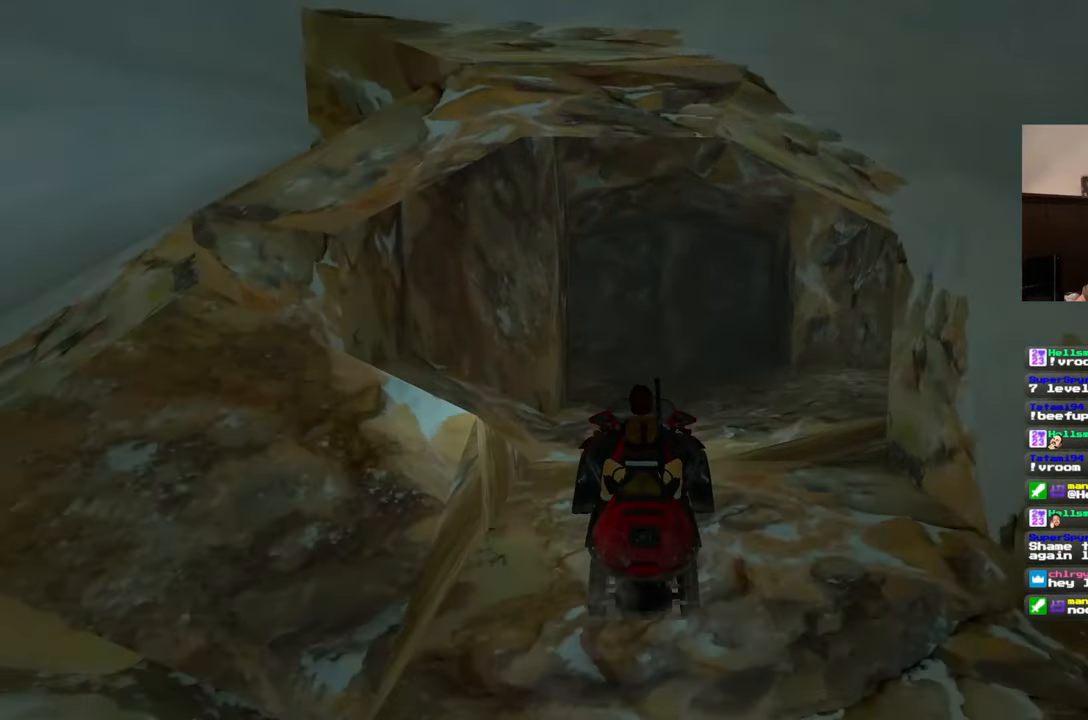
{"dt_ms": 500, "buttons": ["L2"], "left_stick": "right", "right_stick": "center", "events": [[133, "left_stick", "right"], [133, "right_stick", "right"], [283, "left_stick", "center"], [283, "right_stick", "center"], [483, "left_stick", "right"]]}
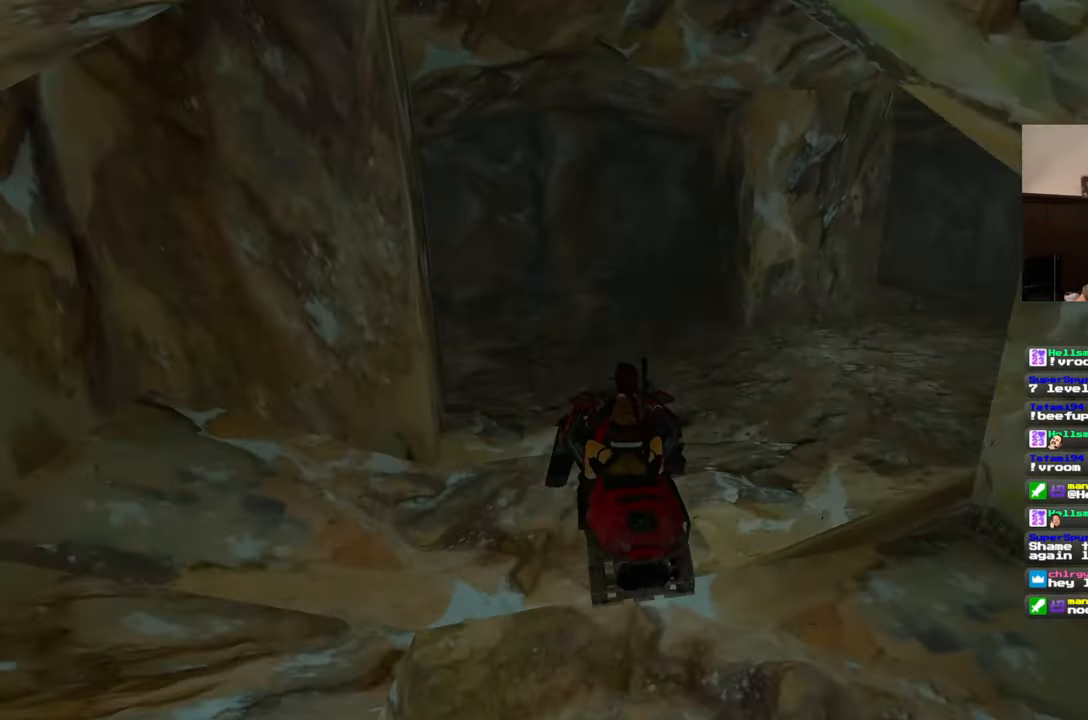
{"dt_ms": 500, "buttons": [], "left_stick": "right", "right_stick": "center", "events": [[83, "L2", "up"]]}
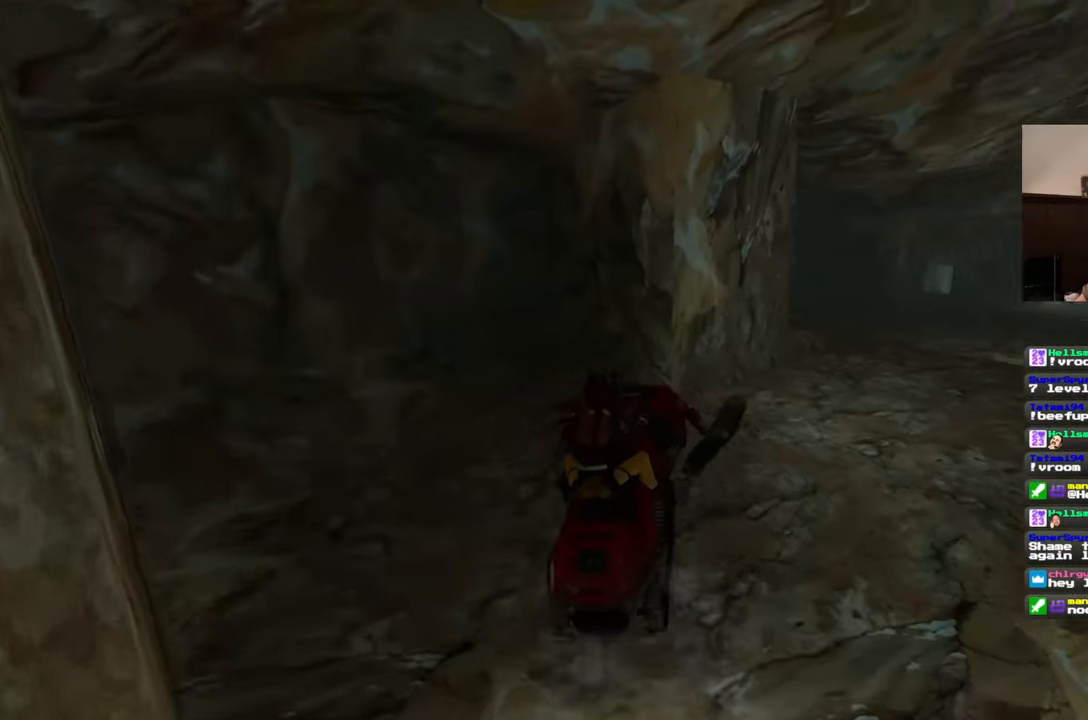
{"dt_ms": 500, "buttons": ["L2"], "left_stick": "right", "right_stick": "center", "events": [[267, "right_stick", "down-right"], [317, "L2", "down"], [333, "left_stick", "up-right"], [417, "right_stick", "center"], [467, "left_stick", "right"]]}
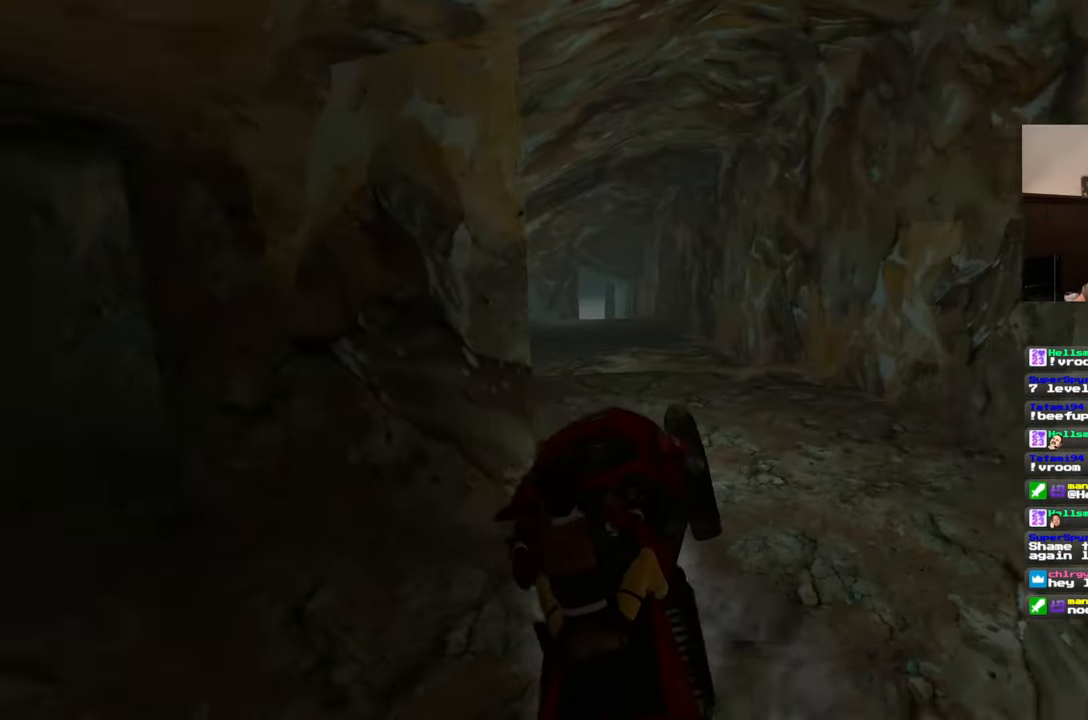
{"dt_ms": 500, "buttons": ["L2"], "left_stick": "left", "right_stick": "center", "events": [[167, "right_stick", "left"], [400, "left_stick", "up"], [400, "right_stick", "center"], [500, "left_stick", "left"]]}
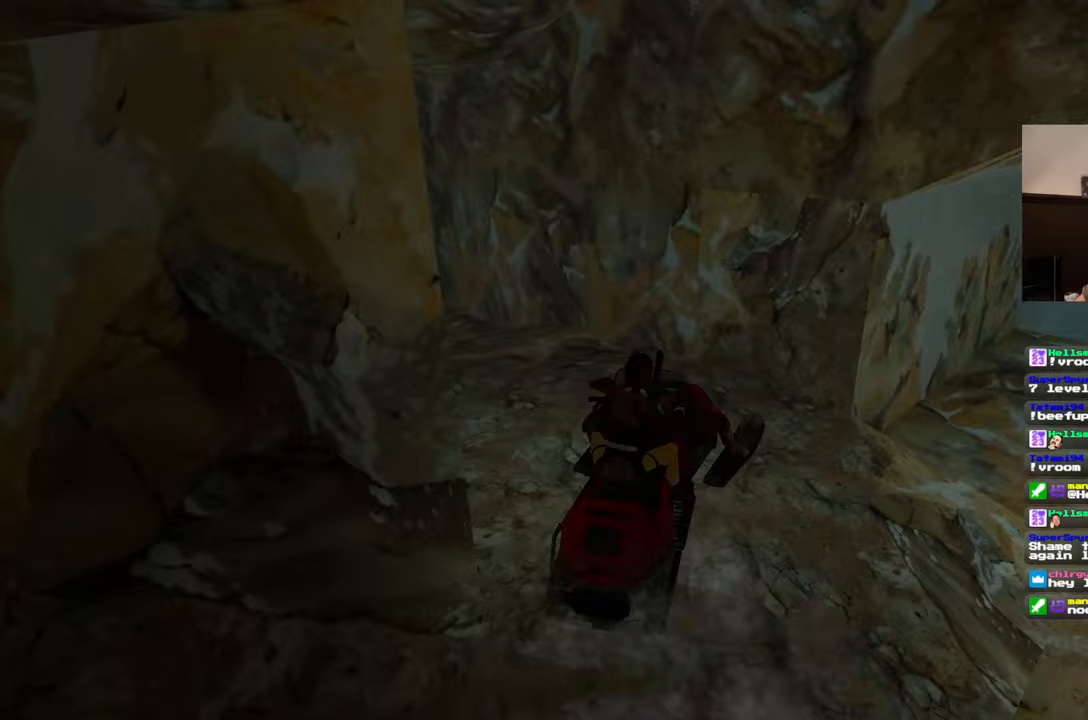
{"dt_ms": 500, "buttons": ["L2"], "left_stick": "left", "right_stick": "center", "events": [[67, "right_stick", "left"], [200, "right_stick", "center"]]}
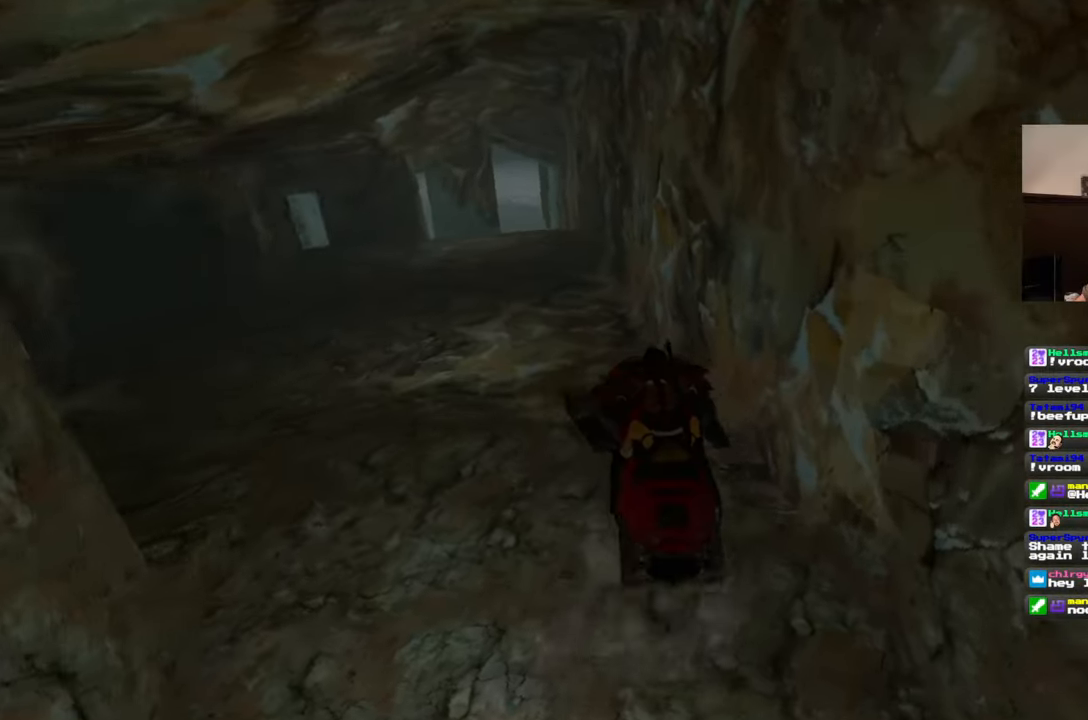
{"dt_ms": 500, "buttons": ["L2"], "left_stick": "center", "right_stick": "center", "events": [[17, "left_stick", "center"], [50, "right_stick", "up"], [200, "right_stick", "center"], [250, "left_stick", "up-right"], [350, "left_stick", "center"]]}
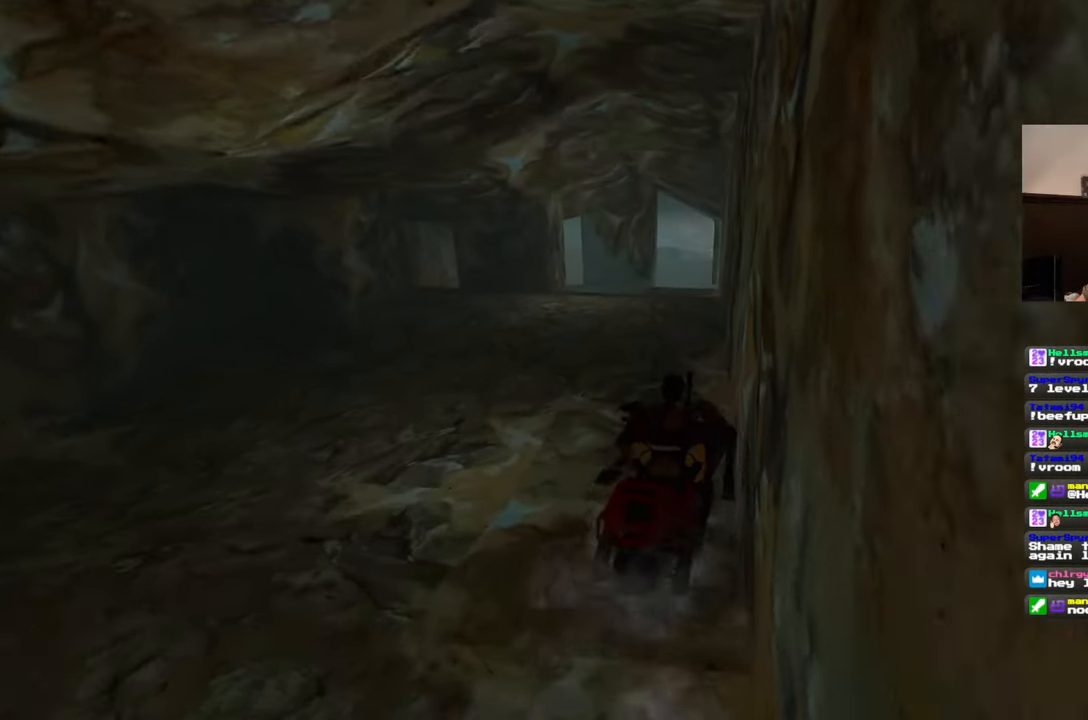
{"dt_ms": 500, "buttons": ["L2"], "left_stick": "center", "right_stick": "center", "events": [[200, "left_stick", "left"], [200, "right_stick", "up-right"], [283, "right_stick", "center"], [300, "left_stick", "center"]]}
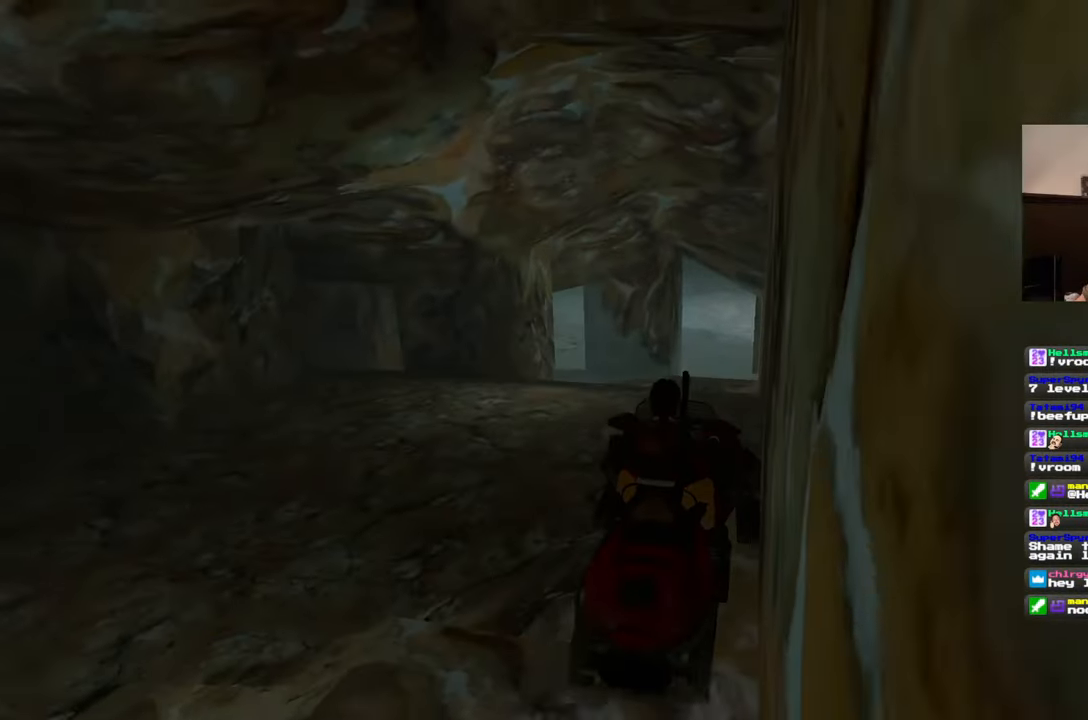
{"dt_ms": 500, "buttons": ["L2"], "left_stick": "center", "right_stick": "center", "events": [[200, "right_stick", "right"], [217, "left_stick", "left"], [317, "left_stick", "center"], [333, "right_stick", "center"]]}
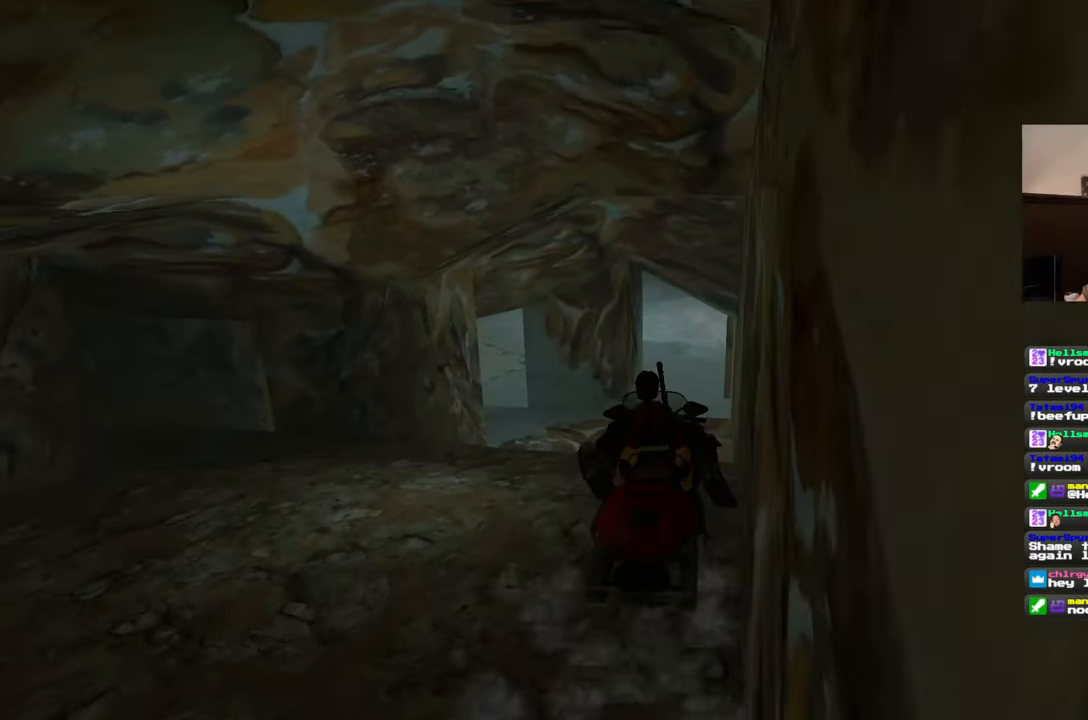
{"dt_ms": 500, "buttons": ["L2"], "left_stick": "right", "right_stick": "center", "events": [[50, "left_stick", "left"], [133, "left_stick", "center"], [400, "left_stick", "right"]]}
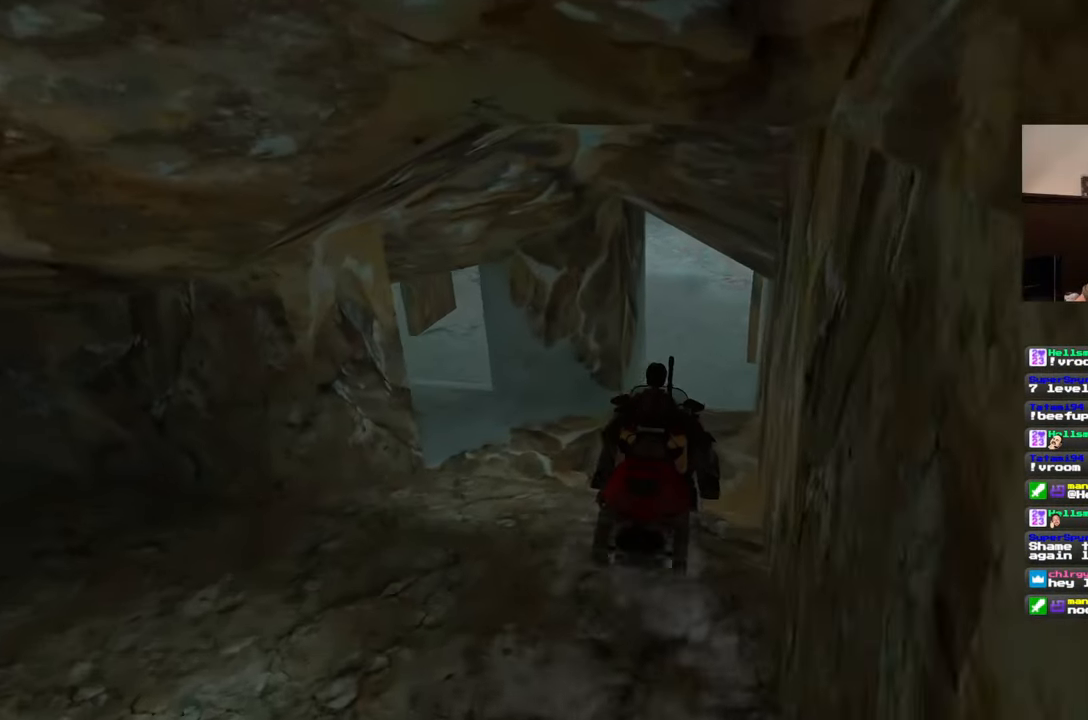
{"dt_ms": 500, "buttons": ["L2"], "left_stick": "center", "right_stick": "up-right", "events": [[50, "left_stick", "center"], [267, "left_stick", "left"], [350, "right_stick", "up-right"], [383, "left_stick", "center"]]}
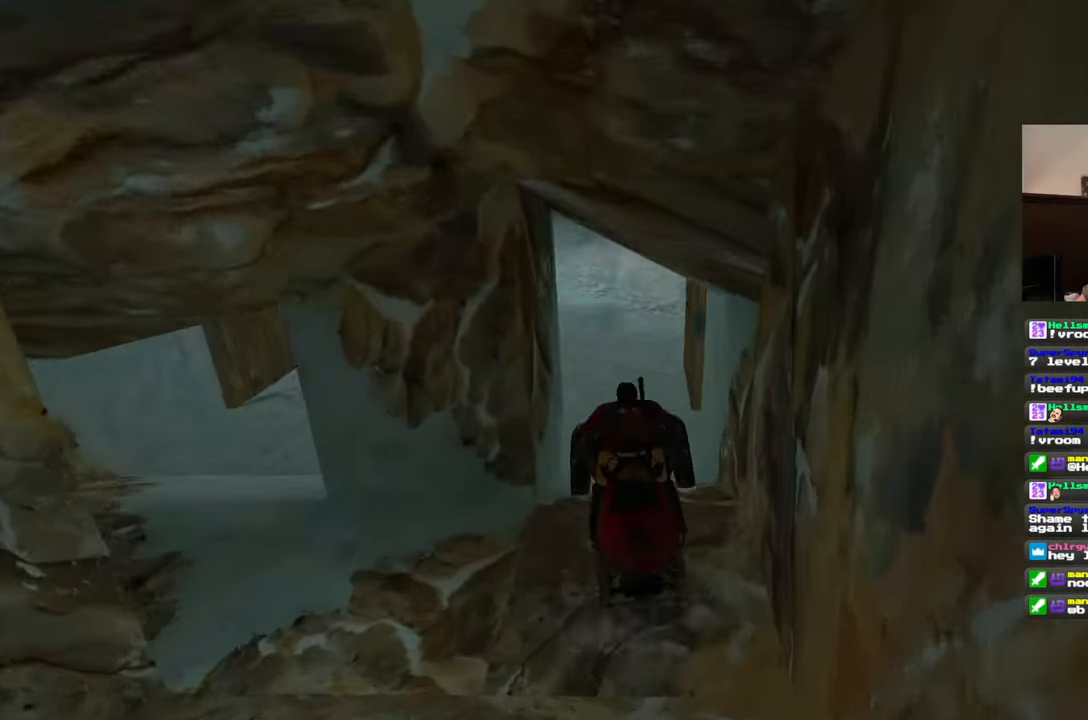
{"dt_ms": 500, "buttons": ["L2"], "left_stick": "center", "right_stick": "center", "events": [[17, "right_stick", "center"]]}
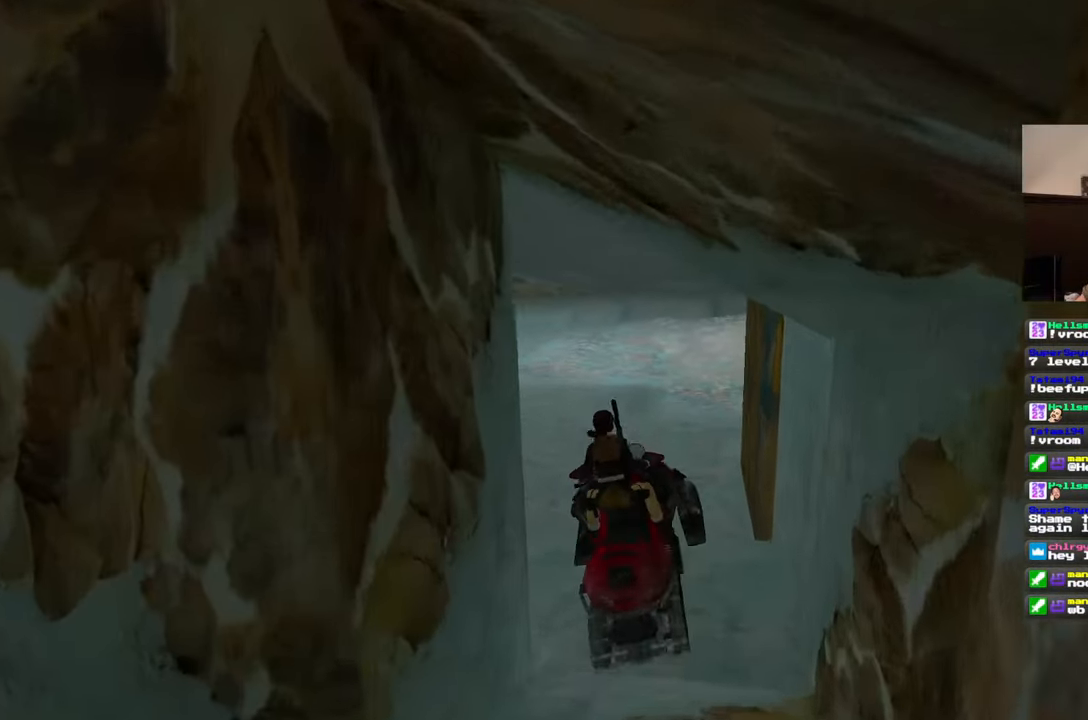
{"dt_ms": 500, "buttons": ["L2"], "left_stick": "center", "right_stick": "center", "events": []}
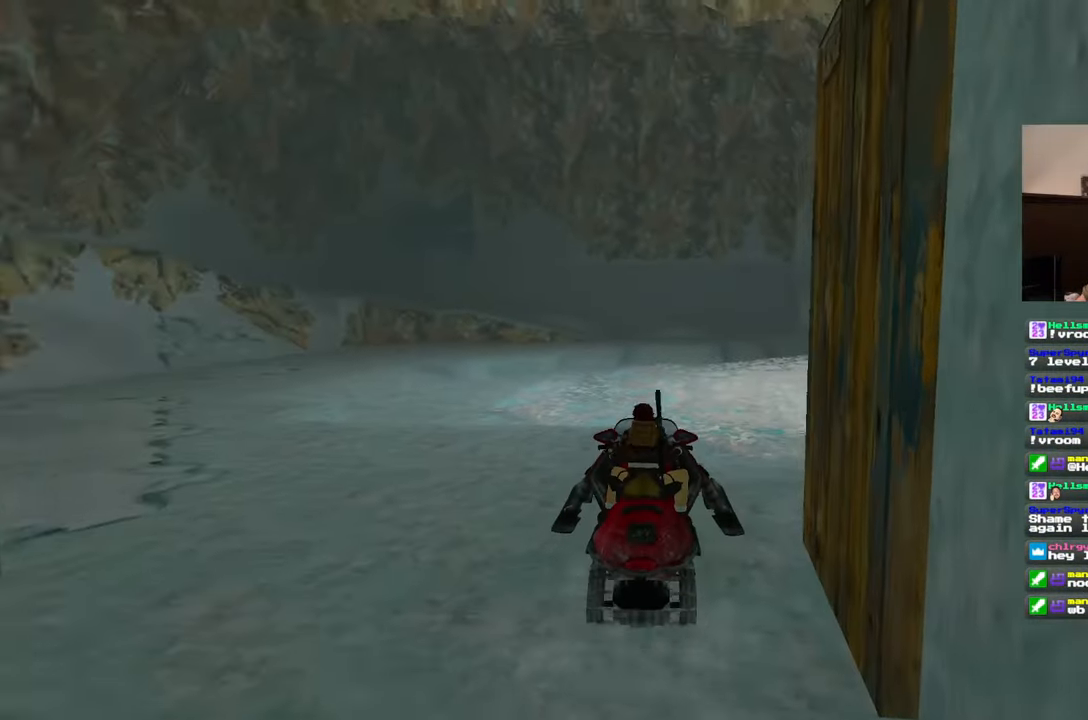
{"dt_ms": 500, "buttons": ["L2"], "left_stick": "center", "right_stick": "center", "events": []}